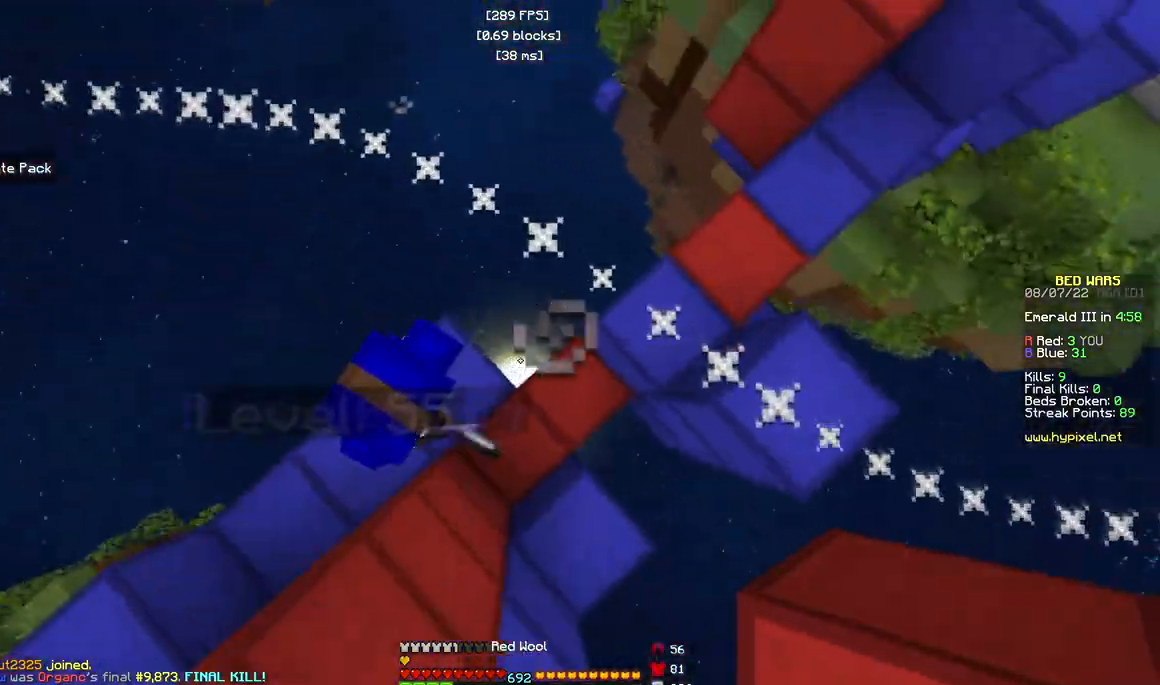
Gameplay with keyboard and mouse; each line is a JSON object with the keys and mouse buttons held at the frame after it. "events" lists presses ("down") and releases ("up") of "a", "d", "s", "w", "mouse_left" and "mouse_right" between this image and that frame as [ms after this image, input, new state], when the widget could be followed in between. "mouse_left", "mouse_right" = the "left", "right" buttons of the "mouse" list. No other keys are recorded. Fast repeated clicks can show as one long hold. Mouse movement is not recorded.
{"keys": ["a", "w"], "mouse": ["left"], "events": [[33, "d", "down"], [183, "d", "up"], [200, "mouse_left", "down"], [350, "w", "down"], [417, "a", "down"]]}
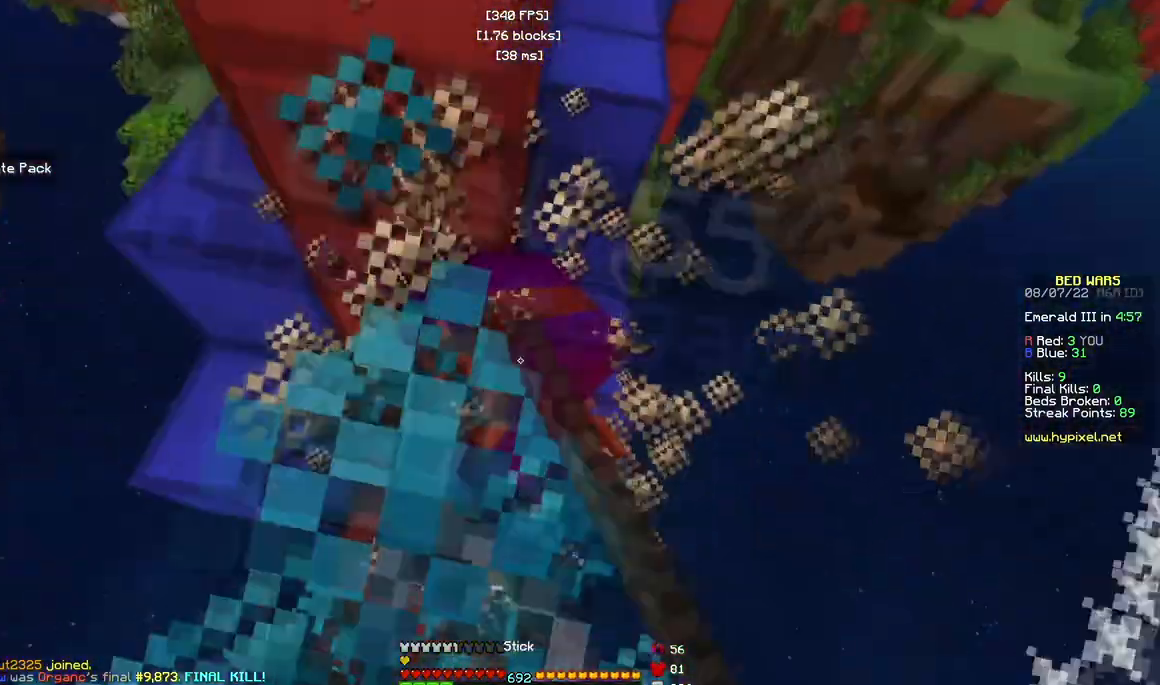
{"keys": ["a", "w"], "mouse": ["left"], "events": [[50, "mouse_left", "up"], [50, "w", "up"], [150, "mouse_left", "down"], [183, "w", "down"], [383, "mouse_left", "up"], [483, "mouse_left", "down"]]}
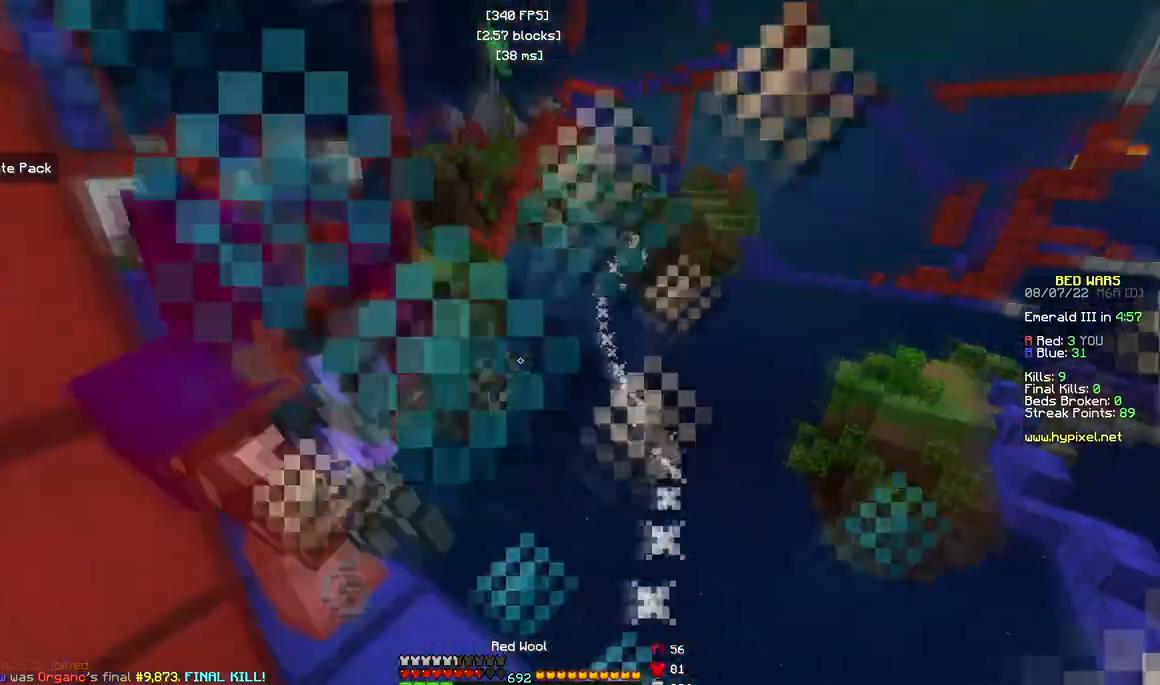
{"keys": ["d"], "mouse": ["right"], "events": [[350, "mouse_left", "up"], [383, "d", "down"], [400, "a", "up"], [400, "mouse_right", "down"], [483, "w", "up"]]}
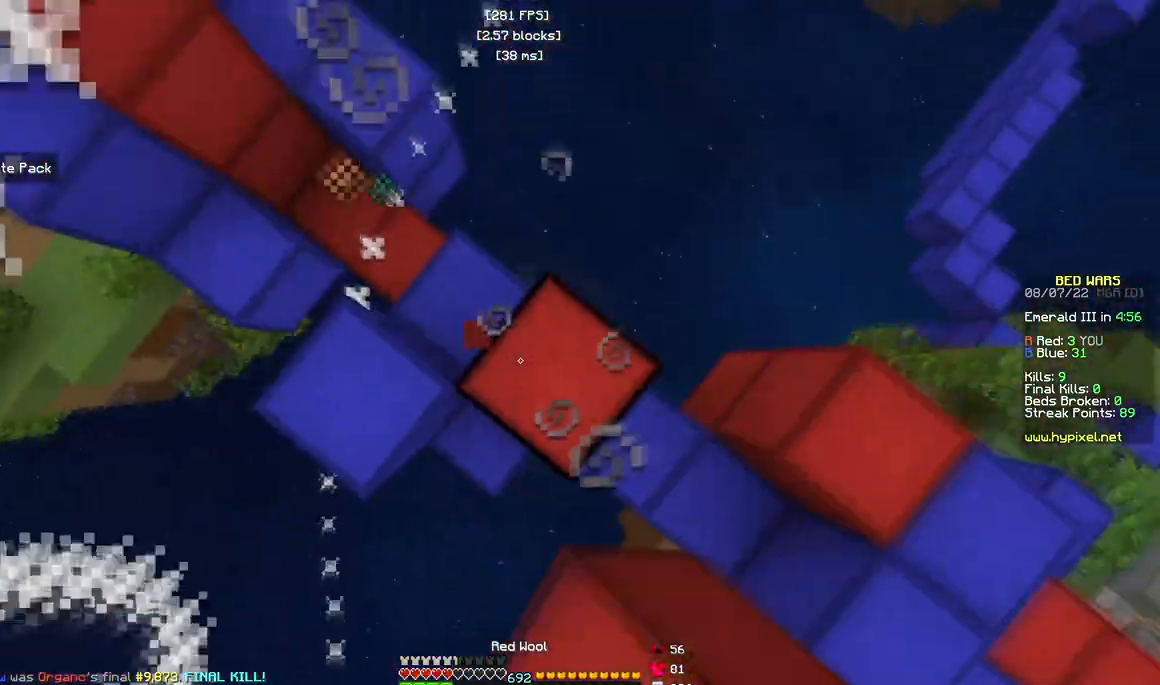
{"keys": ["a"], "mouse": [], "events": [[83, "d", "up"], [233, "a", "down"], [450, "mouse_right", "up"]]}
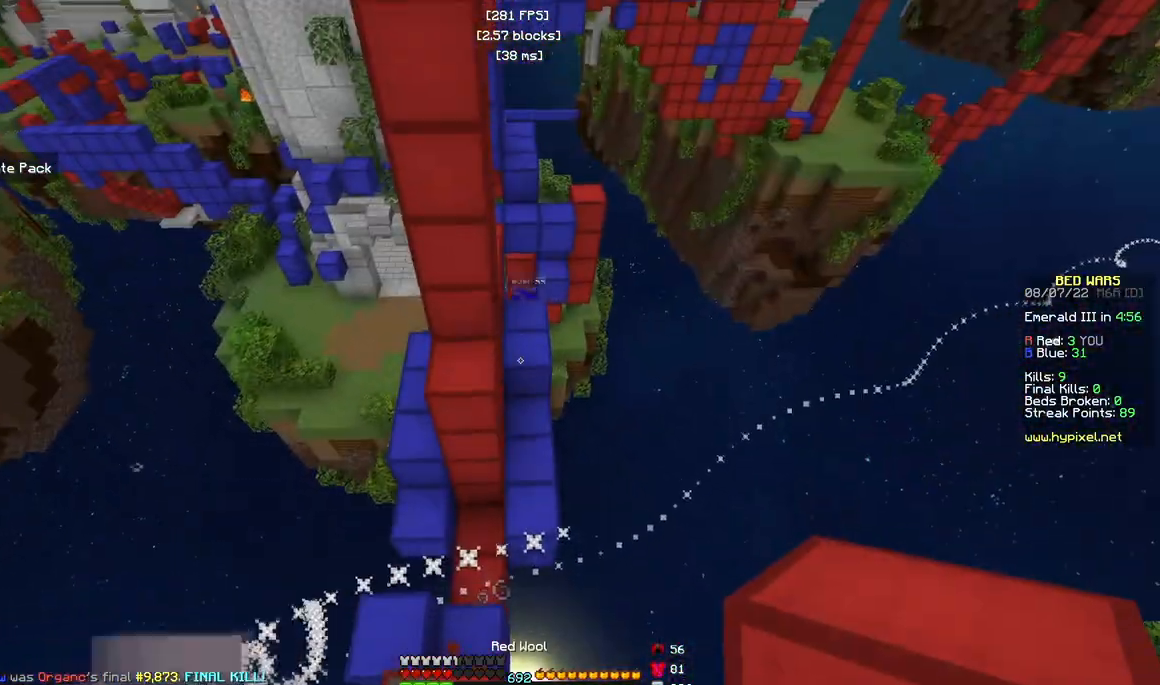
{"keys": ["w"], "mouse": [], "events": [[33, "w", "down"], [100, "a", "up"], [133, "w", "up"], [283, "w", "down"]]}
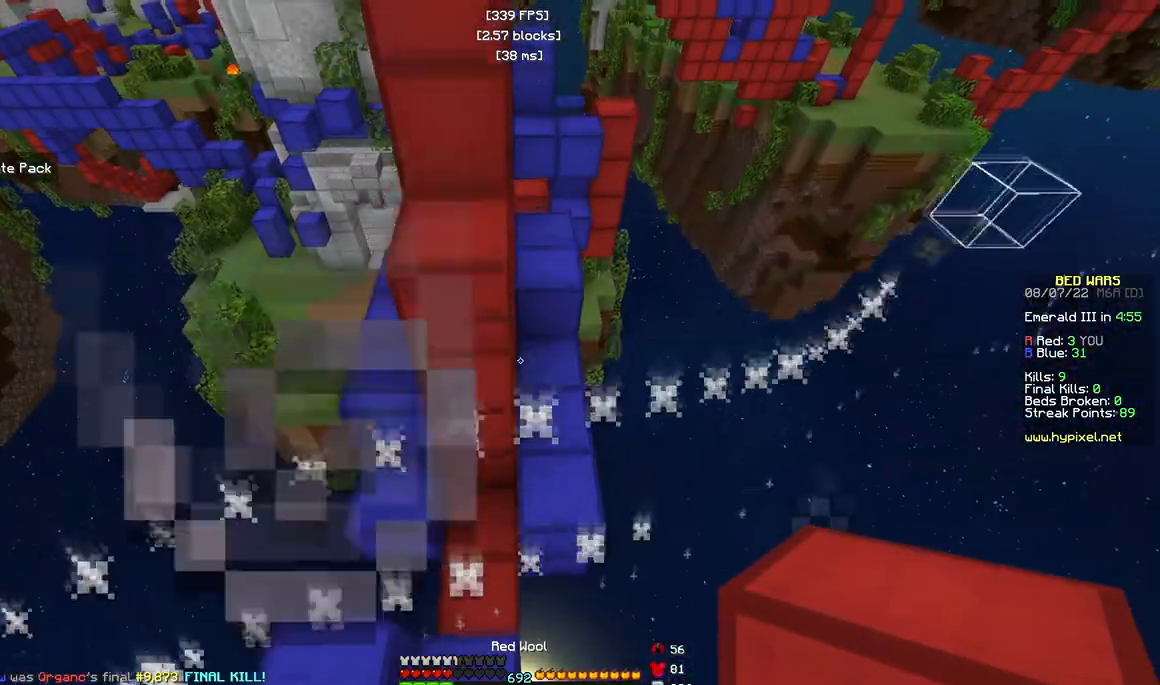
{"keys": ["w"], "mouse": ["right"], "events": [[267, "mouse_right", "down"]]}
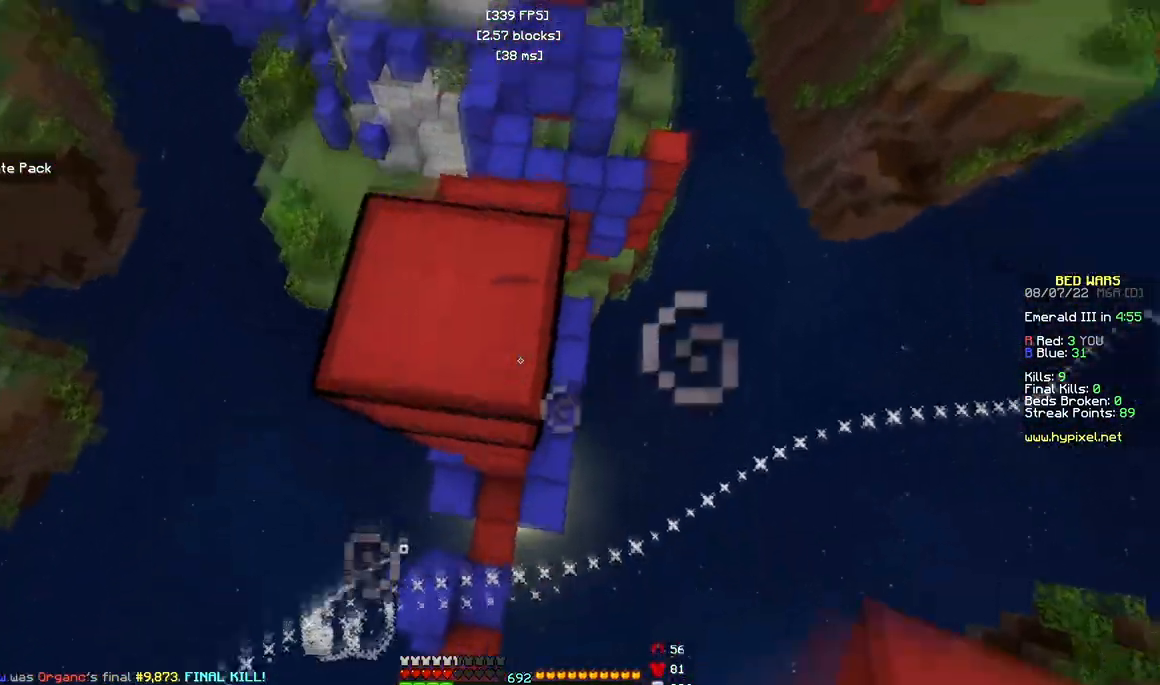
{"keys": ["w"], "mouse": [], "events": [[50, "mouse_right", "up"]]}
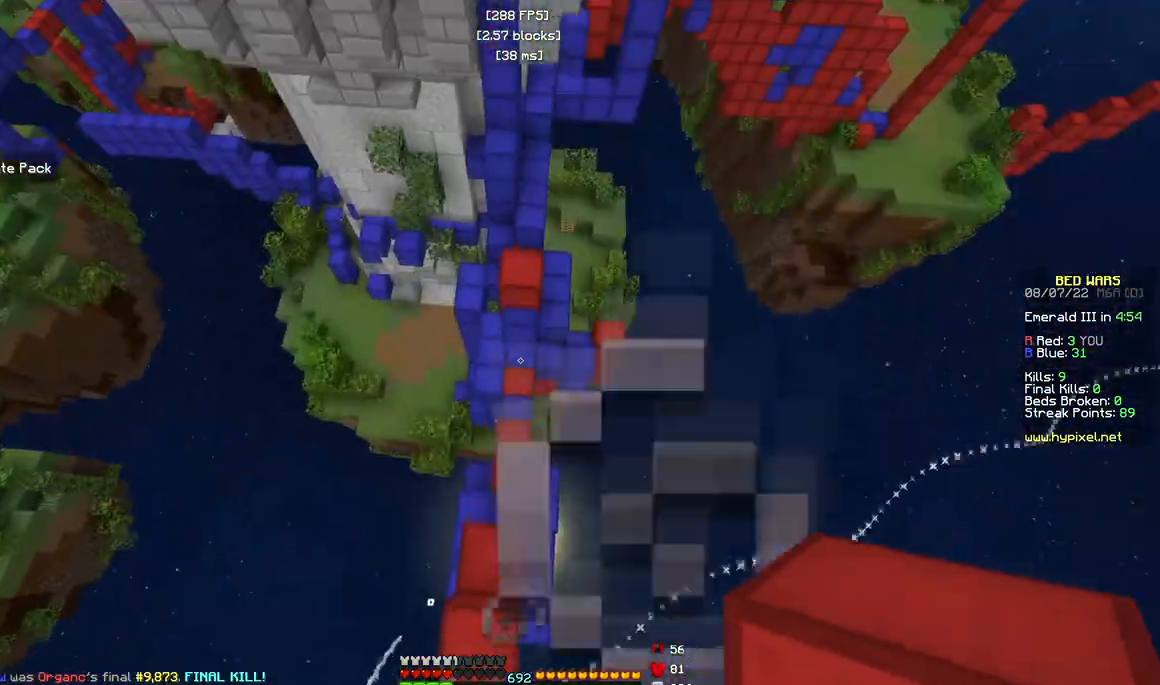
{"keys": ["w"], "mouse": [], "events": []}
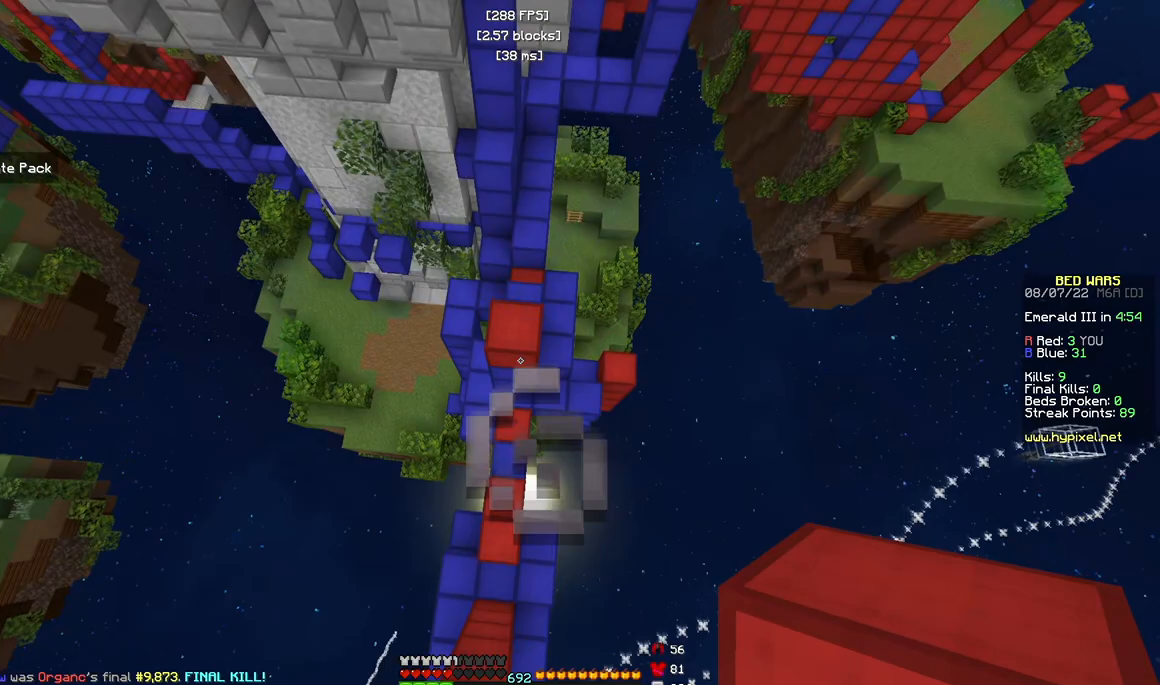
{"keys": ["w"], "mouse": ["right"], "events": [[233, "mouse_right", "down"]]}
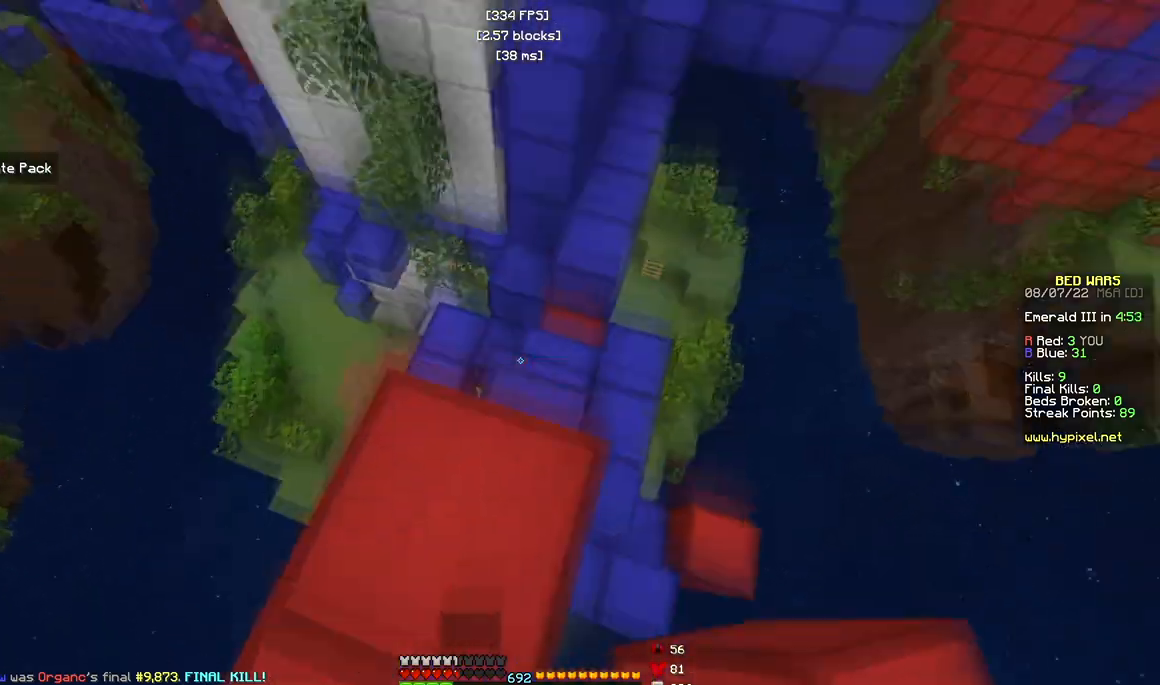
{"keys": ["w"], "mouse": [], "events": [[33, "mouse_right", "up"]]}
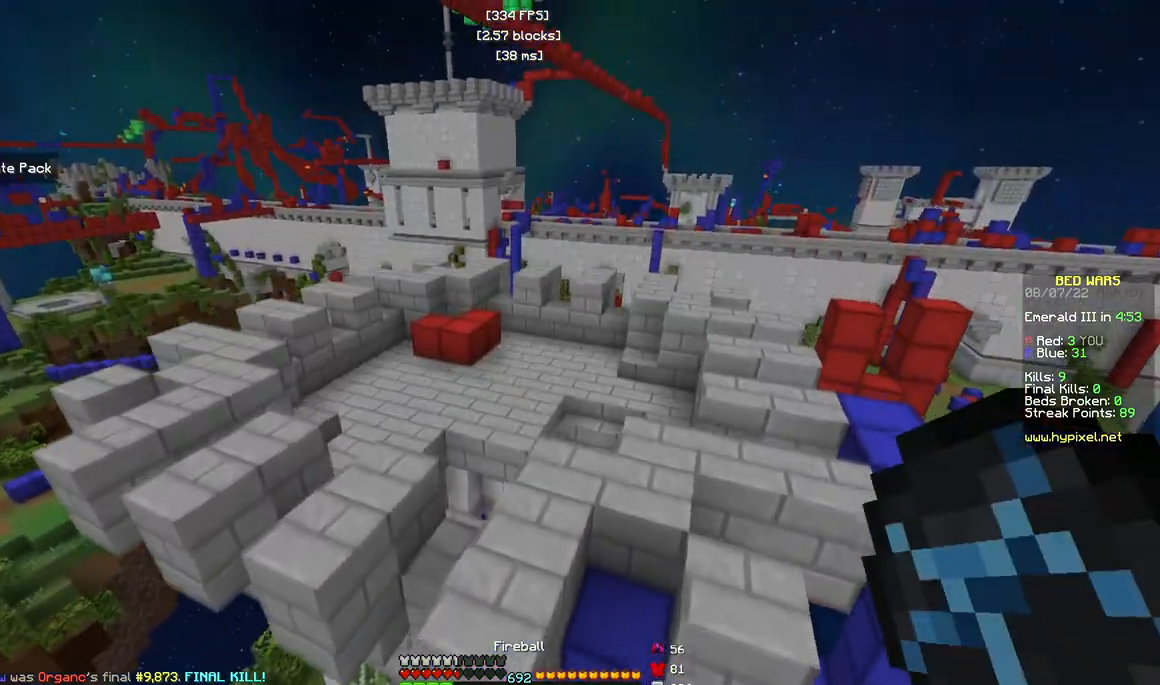
{"keys": ["w"], "mouse": ["left", "right"], "events": [[167, "mouse_left", "down"], [167, "mouse_right", "down"]]}
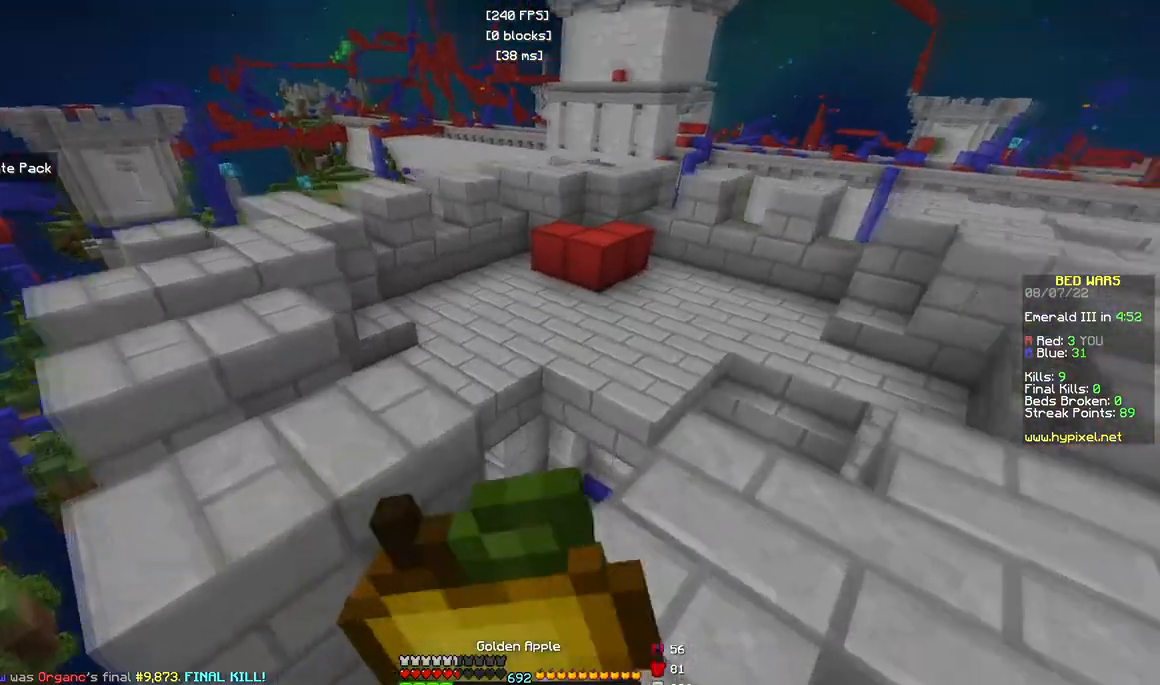
{"keys": ["w"], "mouse": ["left", "right"], "events": []}
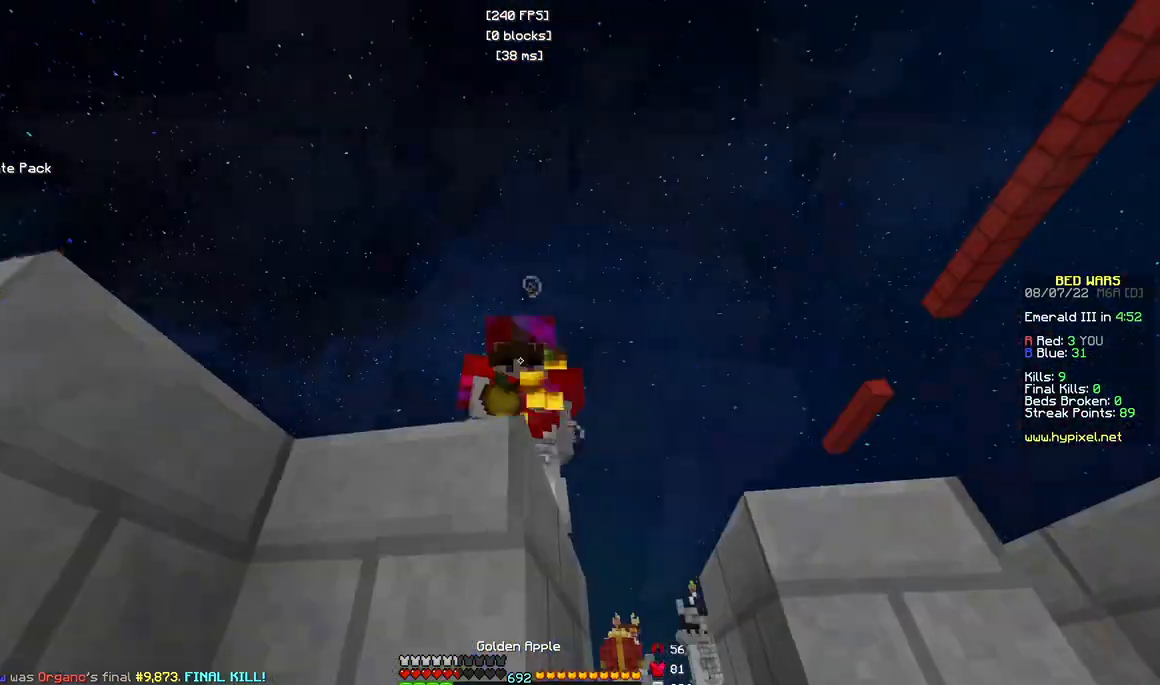
{"keys": ["d", "s"], "mouse": ["left", "right"], "events": [[350, "d", "down"], [417, "w", "up"], [467, "s", "down"]]}
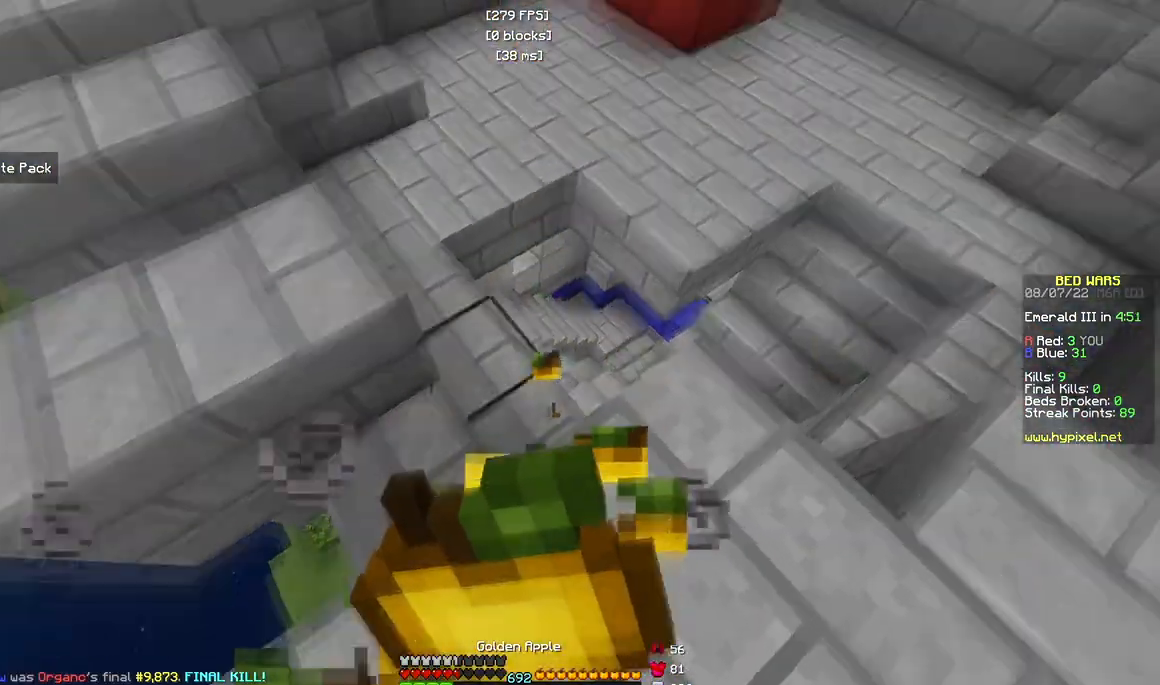
{"keys": ["a", "s"], "mouse": ["left", "right"], "events": [[67, "a", "down"], [183, "d", "up"]]}
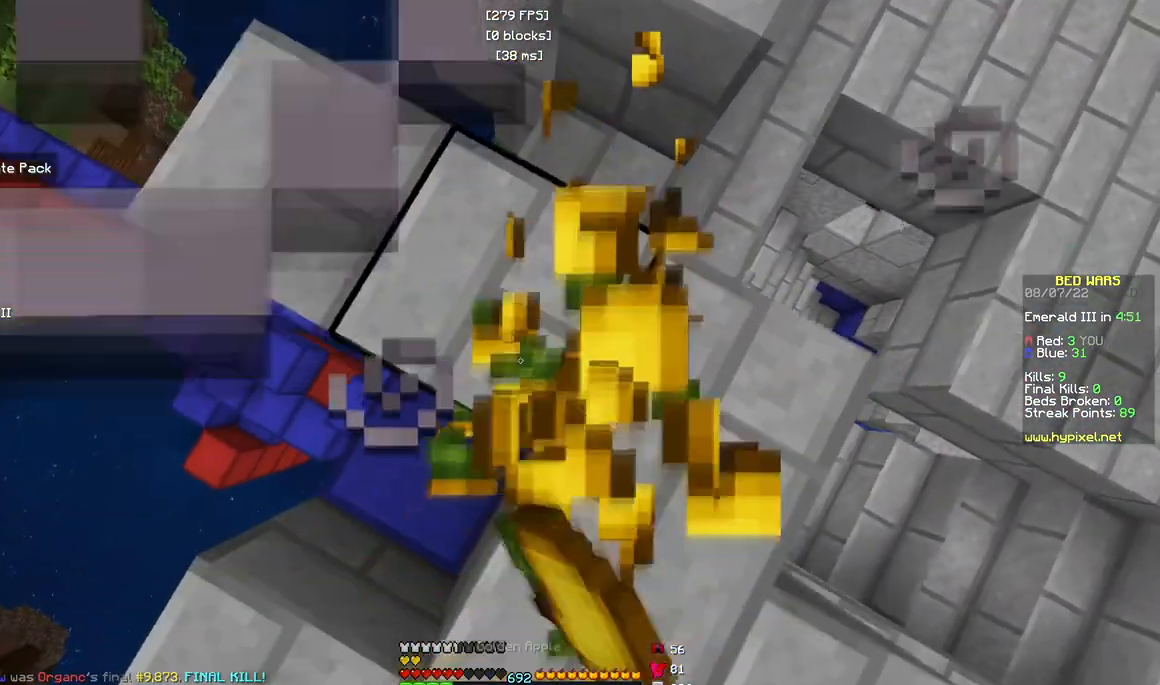
{"keys": ["a"], "mouse": [], "events": [[33, "mouse_right", "up"], [200, "s", "up"], [467, "mouse_left", "up"]]}
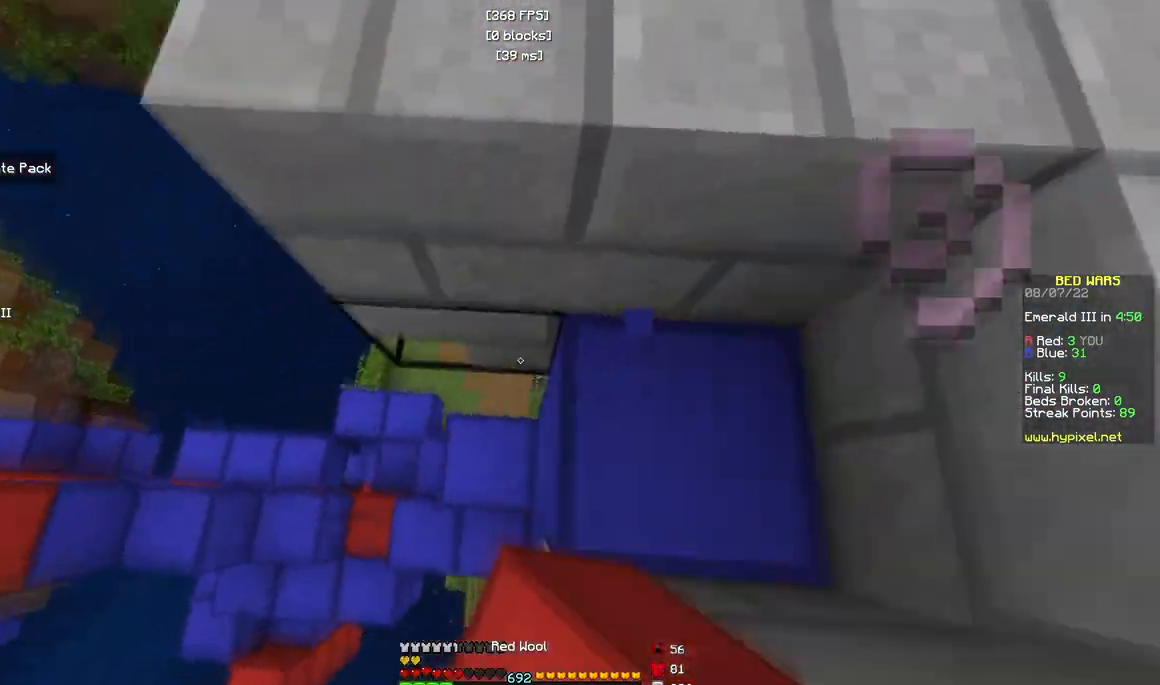
{"keys": ["a"], "mouse": [], "events": [[33, "mouse_left", "down"], [133, "d", "down"], [217, "a", "up"], [333, "a", "down"], [367, "mouse_left", "up"], [400, "d", "up"]]}
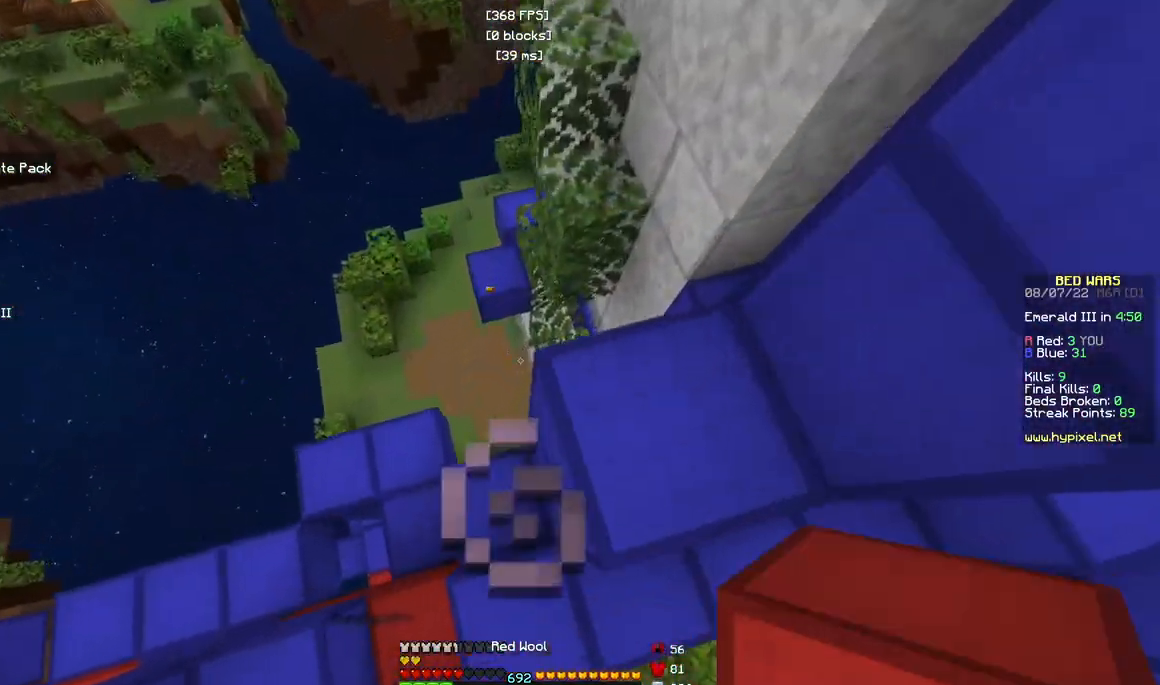
{"keys": ["d", "w"], "mouse": [], "events": [[133, "d", "down"], [167, "a", "up"], [233, "d", "up"], [250, "w", "down"], [350, "d", "down"]]}
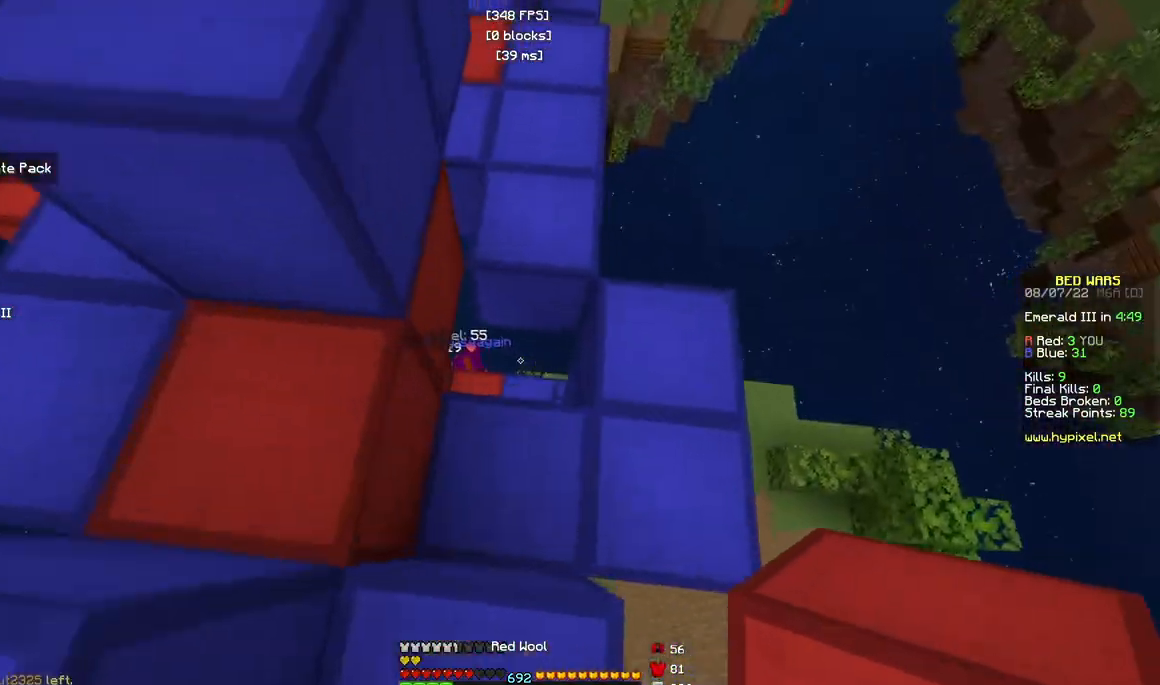
{"keys": [], "mouse": [], "events": [[50, "w", "up"], [150, "d", "up"], [233, "mouse_left", "down"], [250, "s", "down"], [317, "mouse_left", "up"], [333, "s", "up"]]}
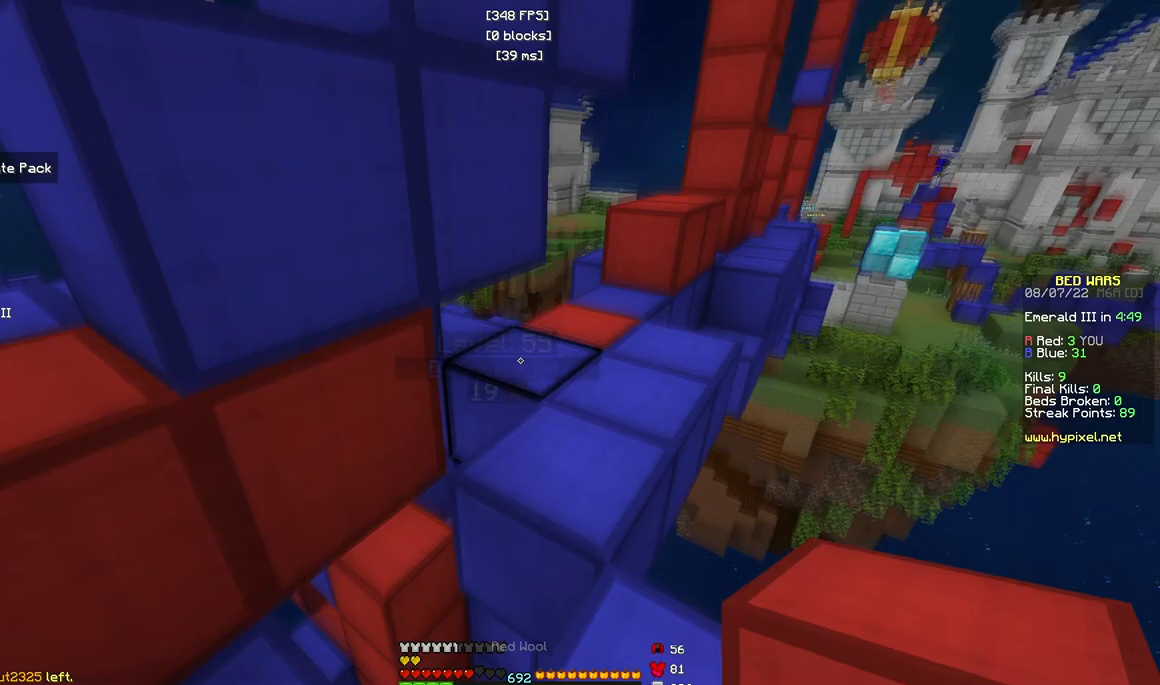
{"keys": ["w"], "mouse": [], "events": [[33, "w", "down"], [150, "d", "down"], [450, "d", "up"]]}
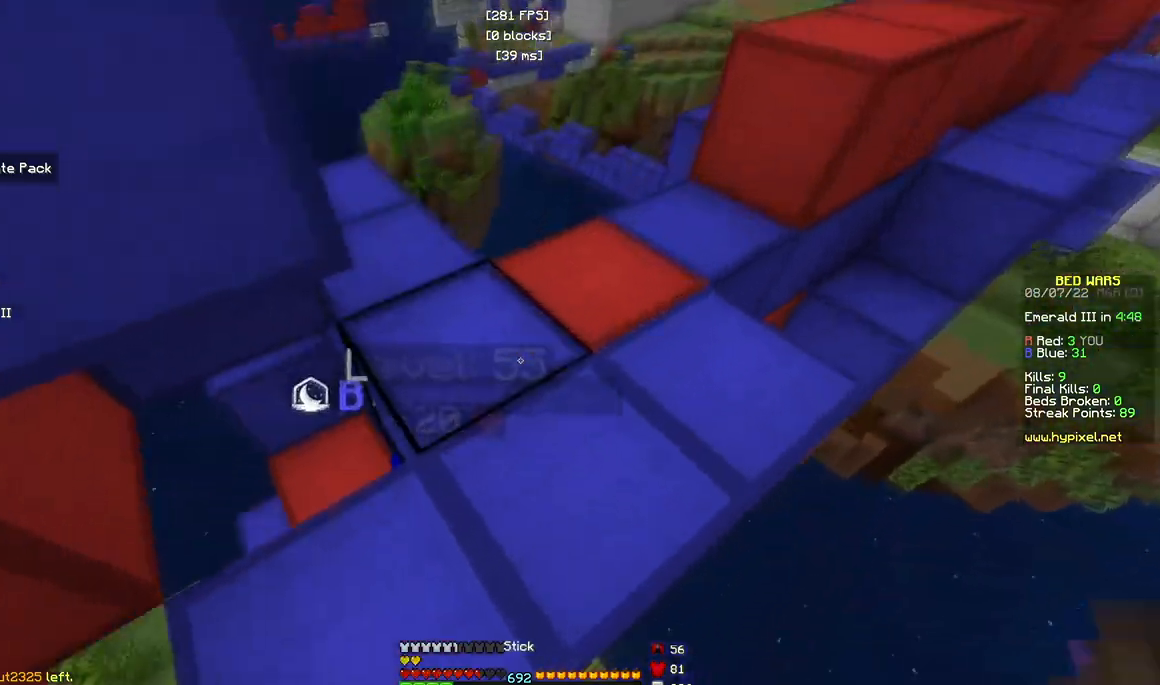
{"keys": [], "mouse": [], "events": [[50, "d", "down"], [133, "d", "up"], [133, "w", "up"]]}
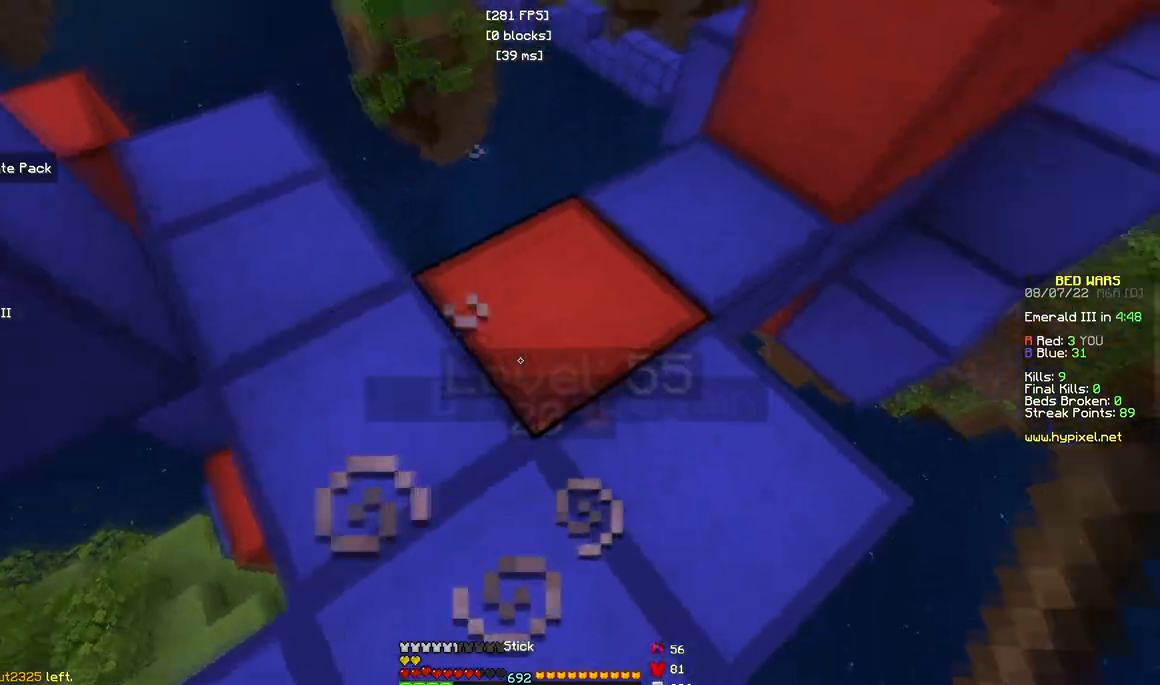
{"keys": ["s"], "mouse": ["left"], "events": [[17, "mouse_left", "down"], [217, "w", "down"], [233, "d", "down"], [450, "d", "up"], [467, "w", "up"], [483, "s", "down"]]}
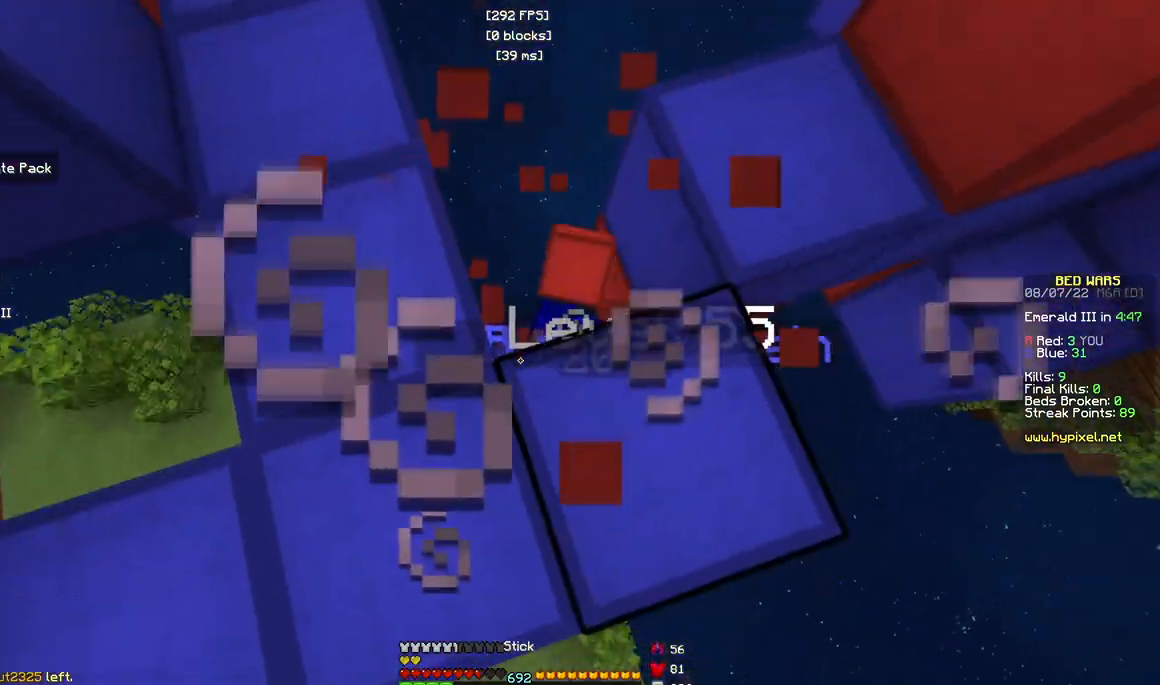
{"keys": ["a"], "mouse": [], "events": [[100, "w", "down"], [133, "s", "up"], [200, "s", "down"], [217, "w", "up"], [283, "a", "down"], [383, "s", "up"], [400, "mouse_left", "up"]]}
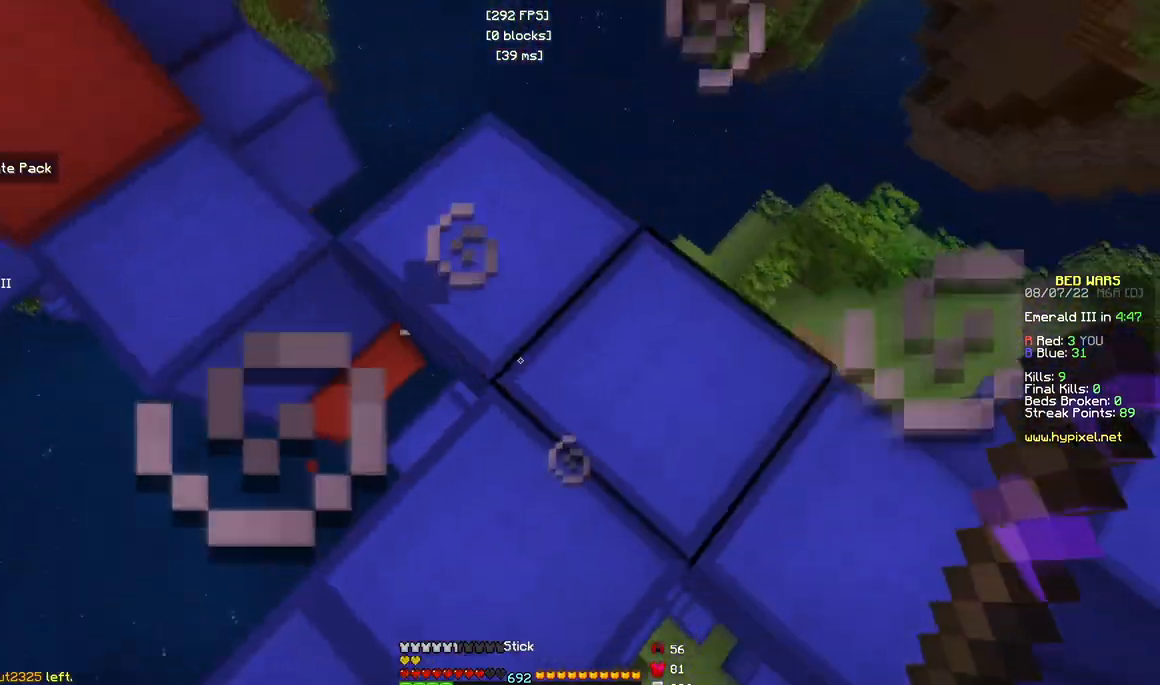
{"keys": [], "mouse": [], "events": [[233, "d", "down"], [233, "w", "down"], [267, "a", "up"], [350, "w", "up"], [383, "d", "up"]]}
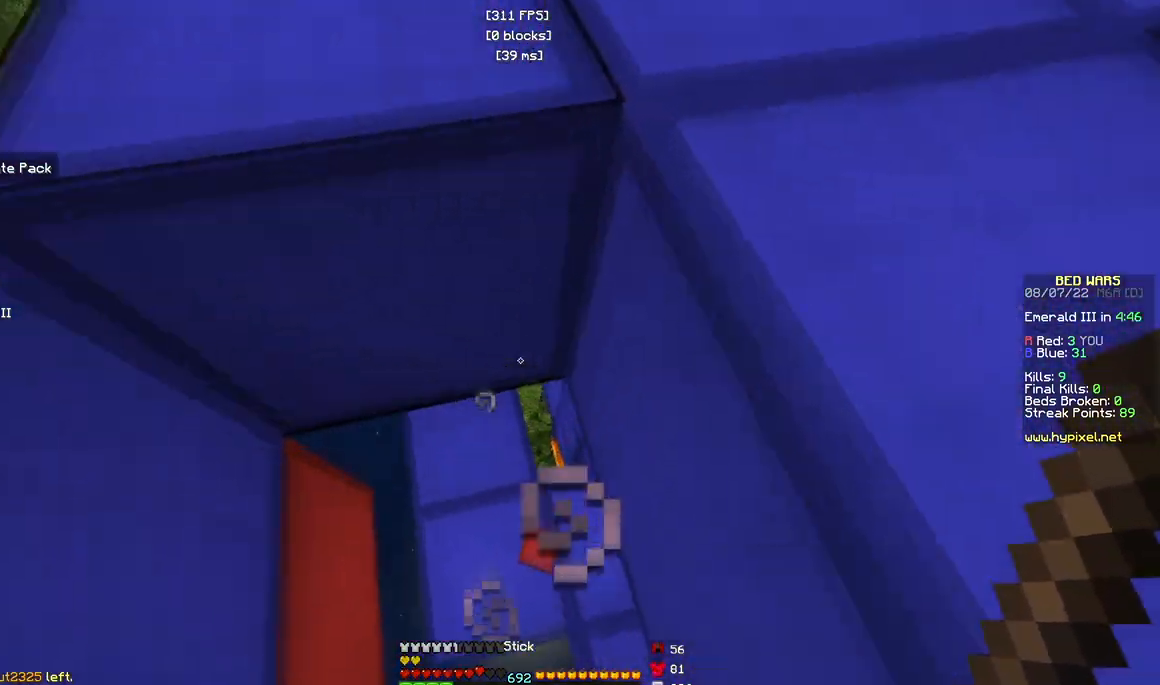
{"keys": ["d", "w"], "mouse": ["left"], "events": [[17, "w", "down"], [133, "mouse_left", "down"], [383, "d", "down"]]}
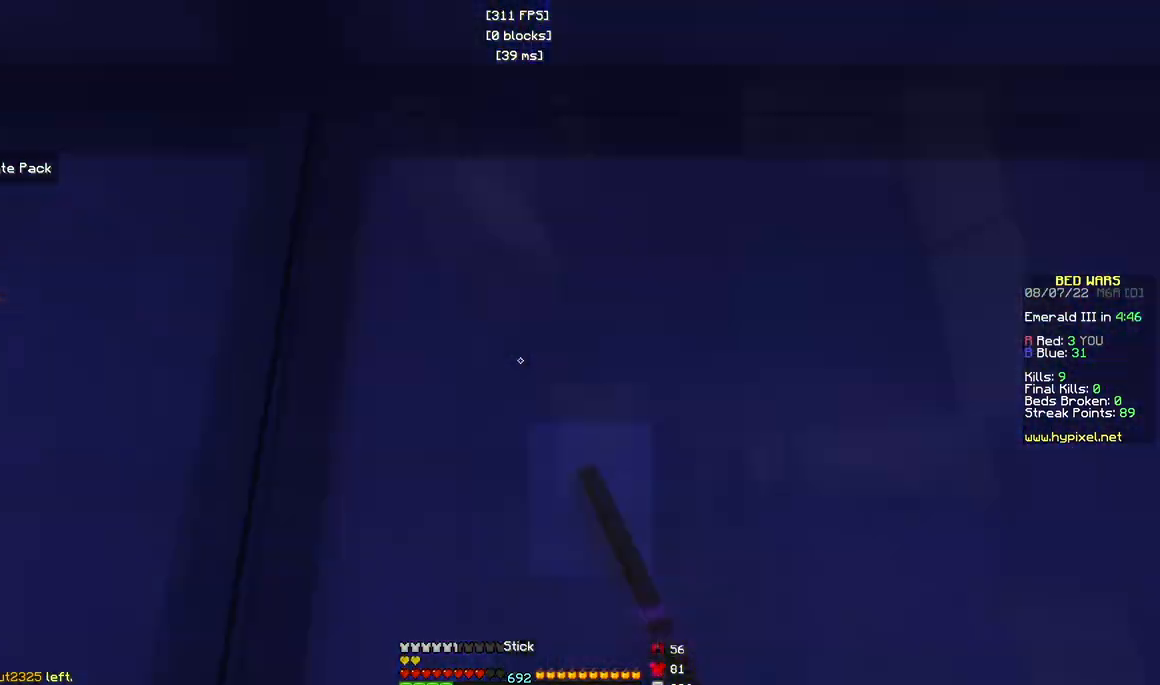
{"keys": ["d"], "mouse": [], "events": [[183, "w", "up"], [483, "mouse_left", "up"]]}
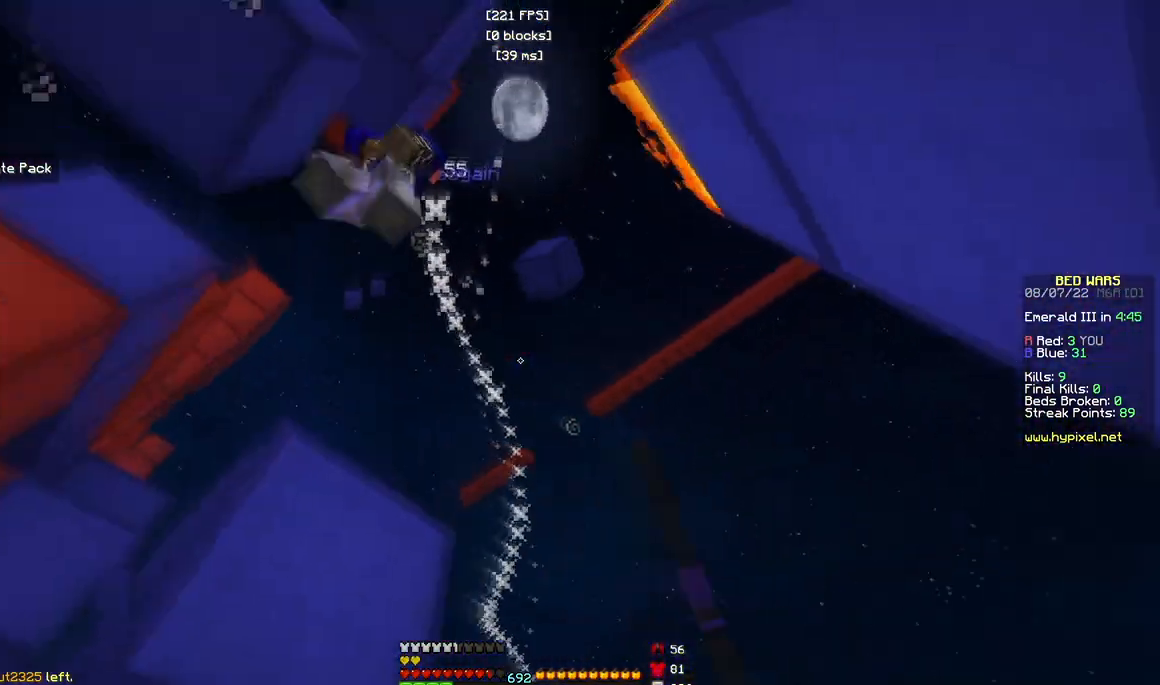
{"keys": [], "mouse": [], "events": [[100, "d", "up"], [117, "w", "down"], [183, "mouse_left", "down"], [267, "w", "up"], [350, "mouse_left", "up"]]}
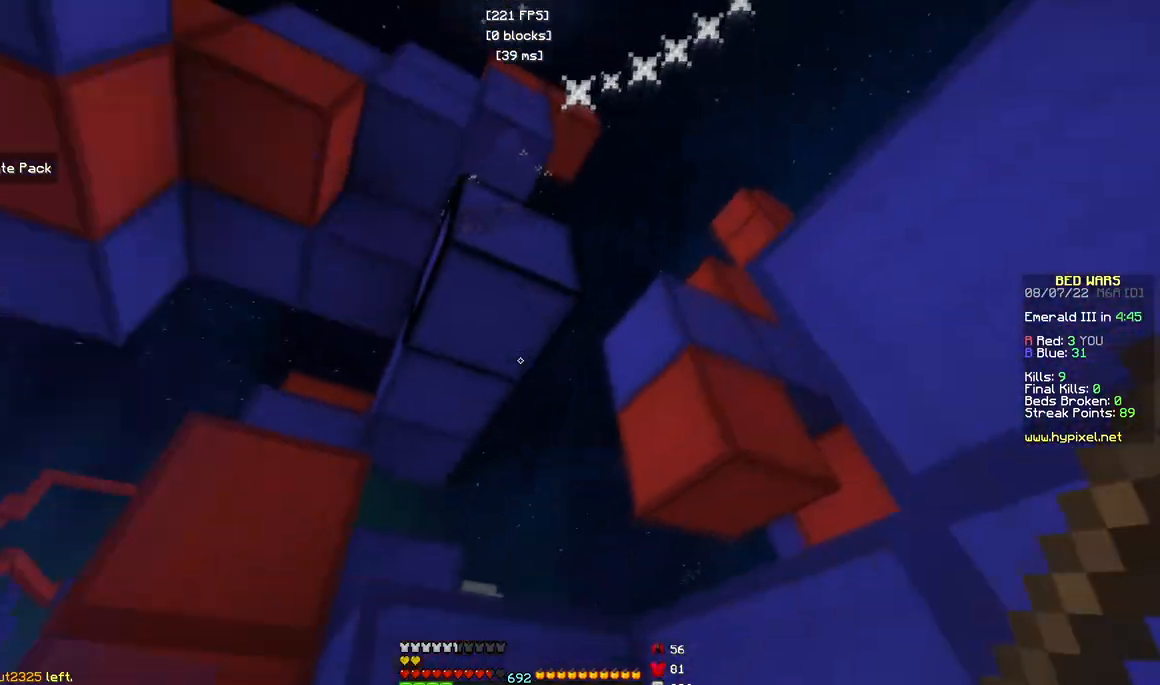
{"keys": ["d"], "mouse": ["left"], "events": [[100, "w", "down"], [200, "mouse_left", "down"], [283, "a", "down"], [450, "d", "down"], [483, "a", "up"], [500, "w", "up"]]}
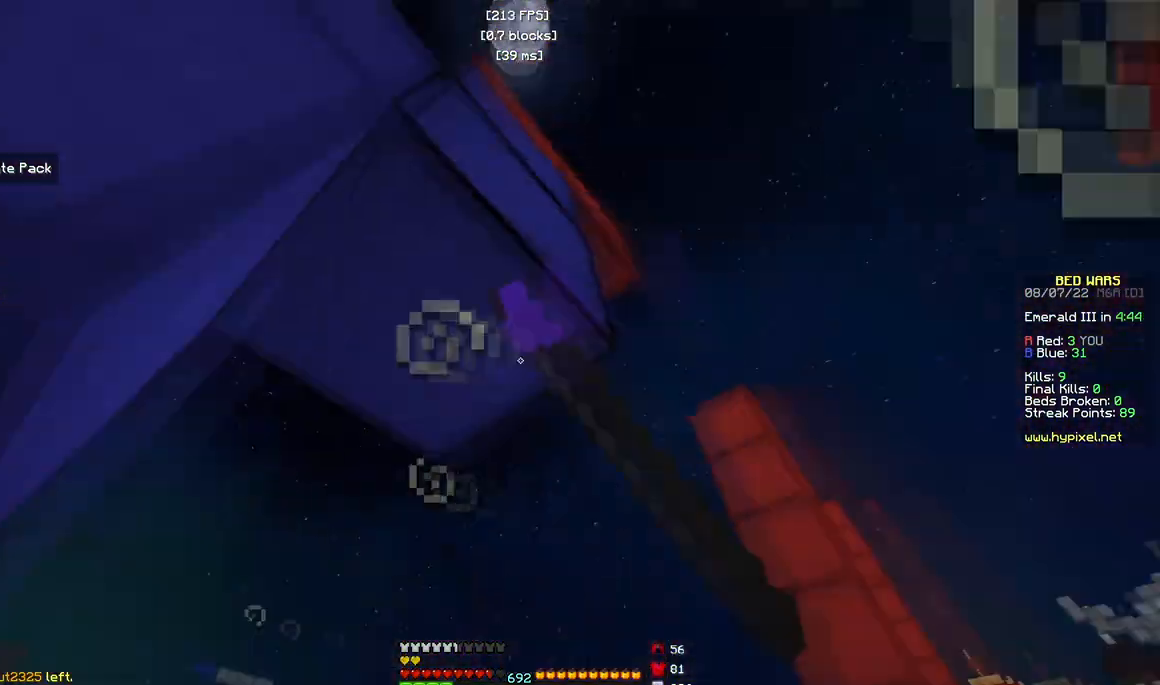
{"keys": ["w"], "mouse": ["left"], "events": [[67, "d", "up"], [83, "a", "down"], [133, "s", "down"], [283, "a", "up"], [467, "s", "up"], [500, "w", "down"]]}
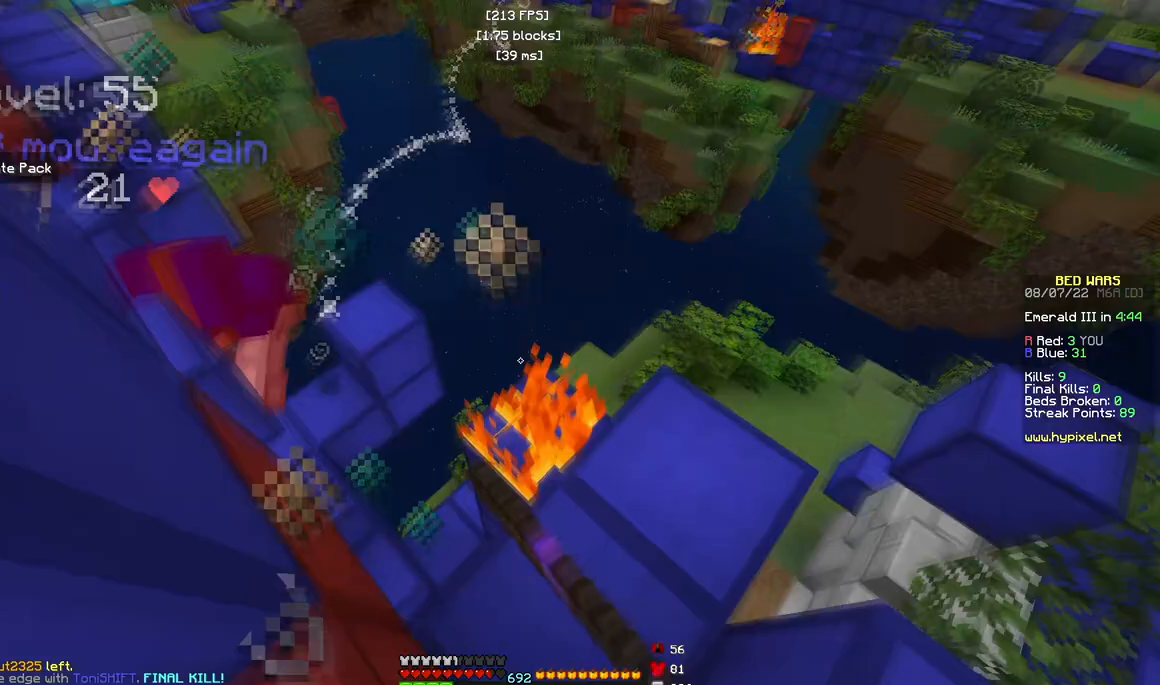
{"keys": ["w"], "mouse": ["left"], "events": [[200, "mouse_left", "up"], [400, "mouse_left", "down"]]}
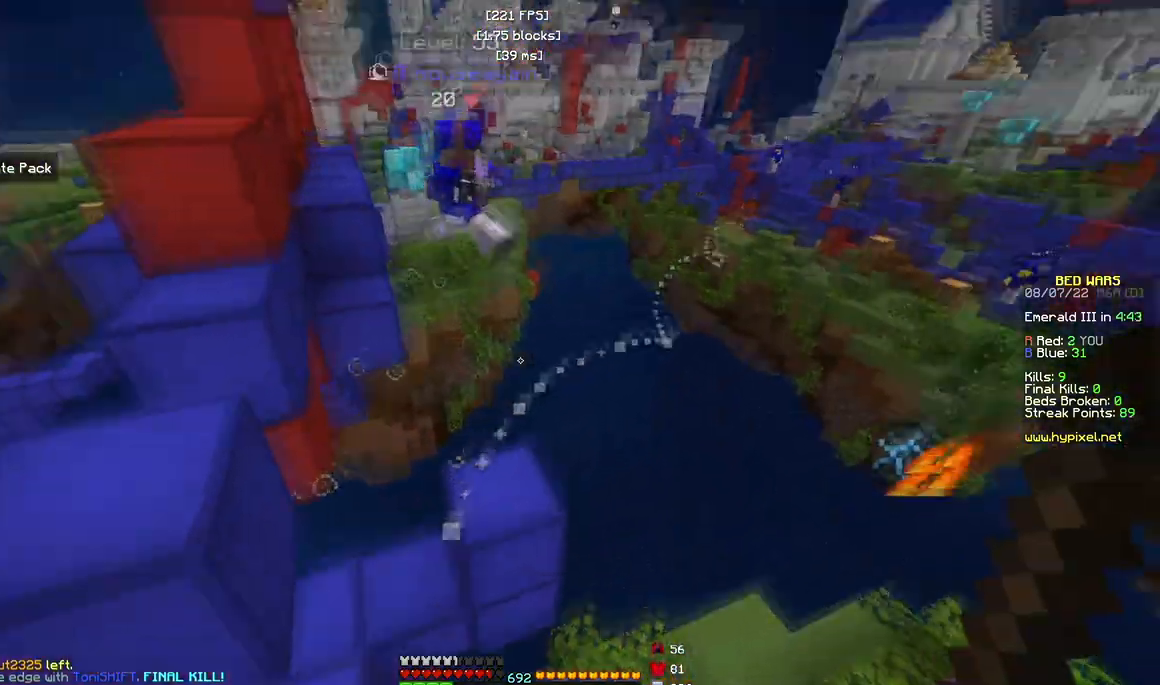
{"keys": ["w"], "mouse": [], "events": [[283, "mouse_left", "up"]]}